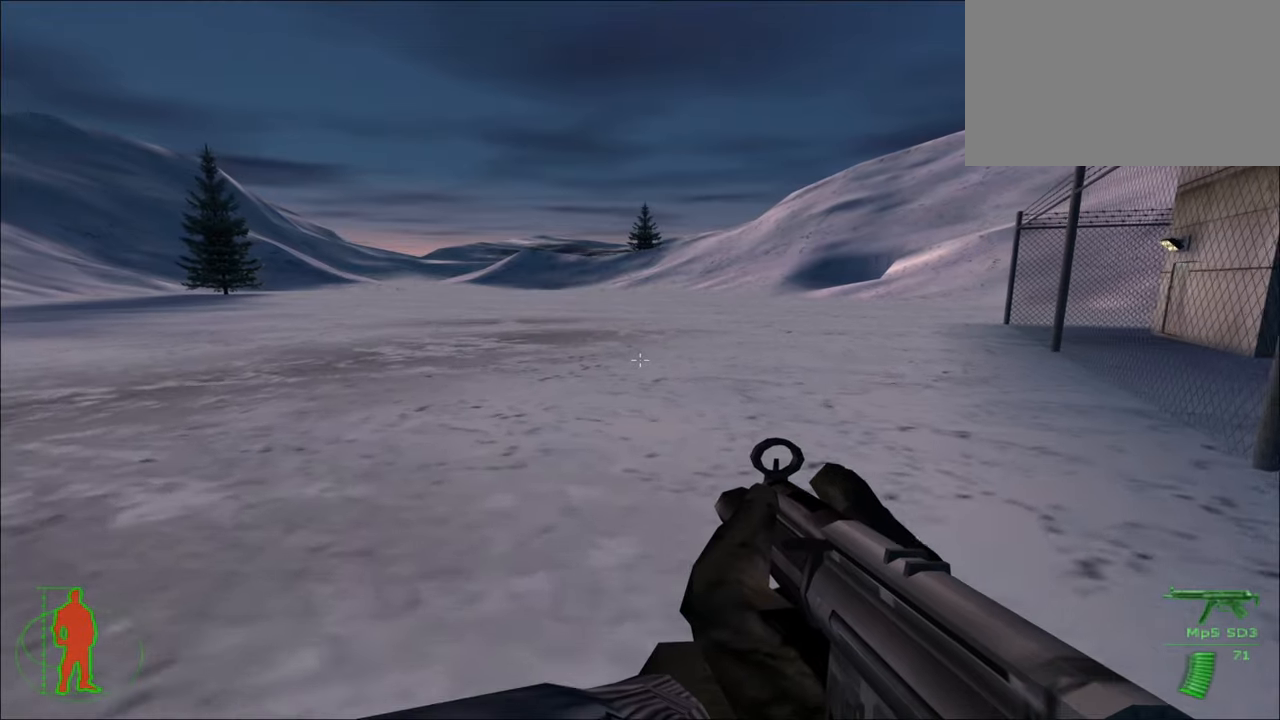
Gameplay with keyboard and mouse; each line is a JSON object with the keys and mouse buttons held at the frame after it. "events" lists presses ("down") and releases ("up") of "1", "2", "3", "4", "5", "a", "alt", "c", "caps_lock", "ctrl", "d", "e", "f", "g", "q", "r", "s", "shift", "space", "t", "tab", "v", "w", "x", "z", "mouse_left", "mouse_wheel" and "mouse_right" between this image and that frame as [ms after this image, input, new state], when the widget could be followed in between. "mouse_left", "mouse_wheel", "mouse_right" = the "left", "wheel", "right" buttons of the "mouse" list. No other keys are recorded. "wheel" means that the mouse wheel is clicked or scrolled. "mouse_move" is the direction in which the mouse moves at that frame (one of eight, or "still"), when it could be read.
{"keys": ["w"], "mouse": [], "mouse_move": "still", "events": []}
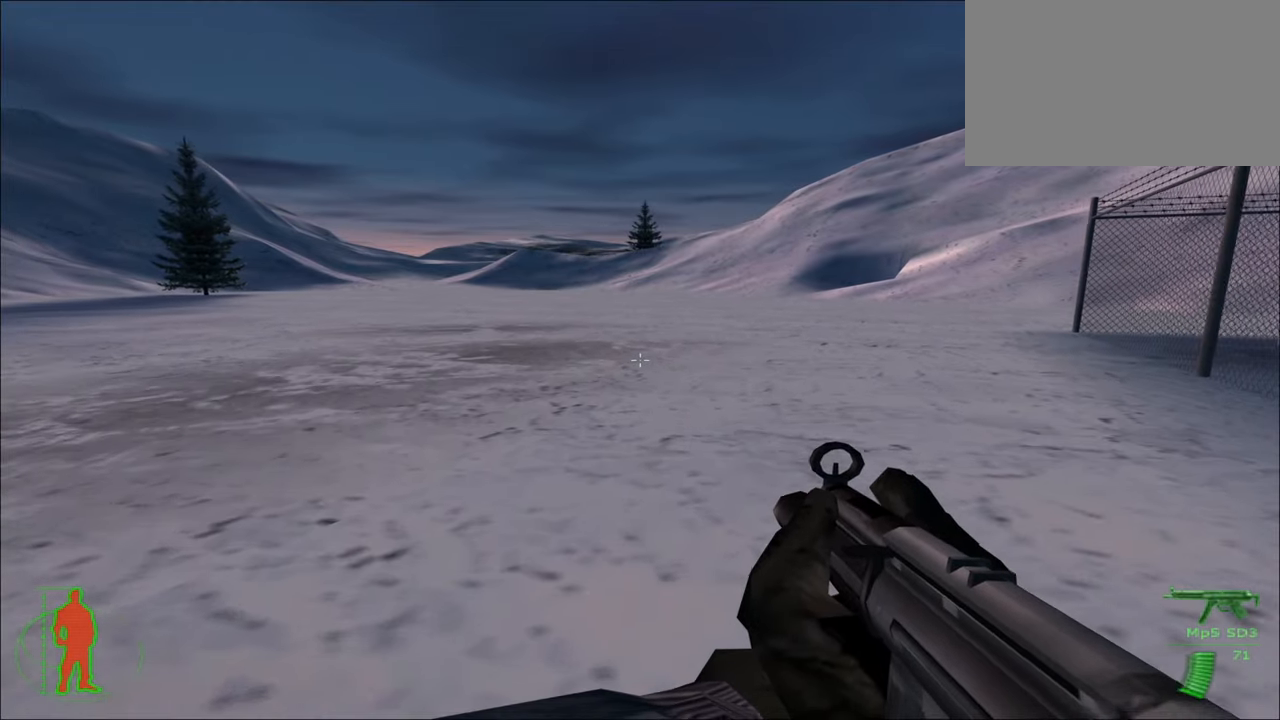
{"keys": ["w"], "mouse": [], "mouse_move": "still", "events": []}
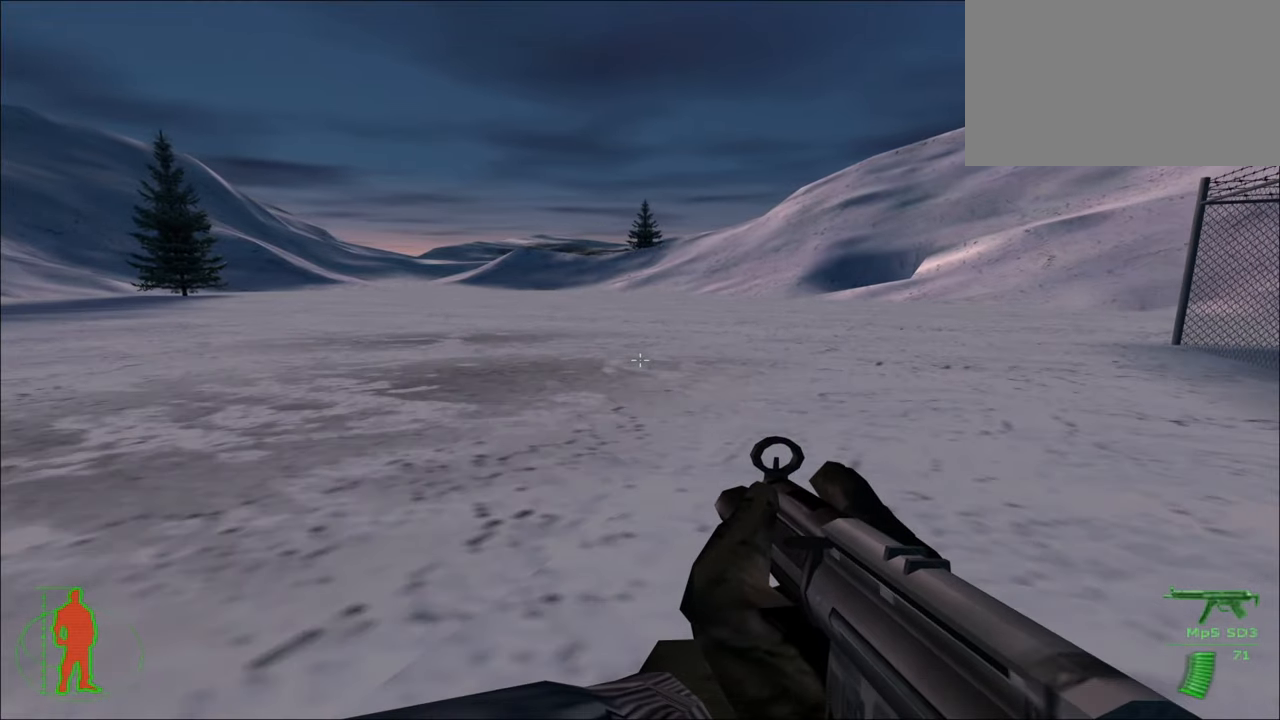
{"keys": ["w"], "mouse": [], "mouse_move": "still", "events": []}
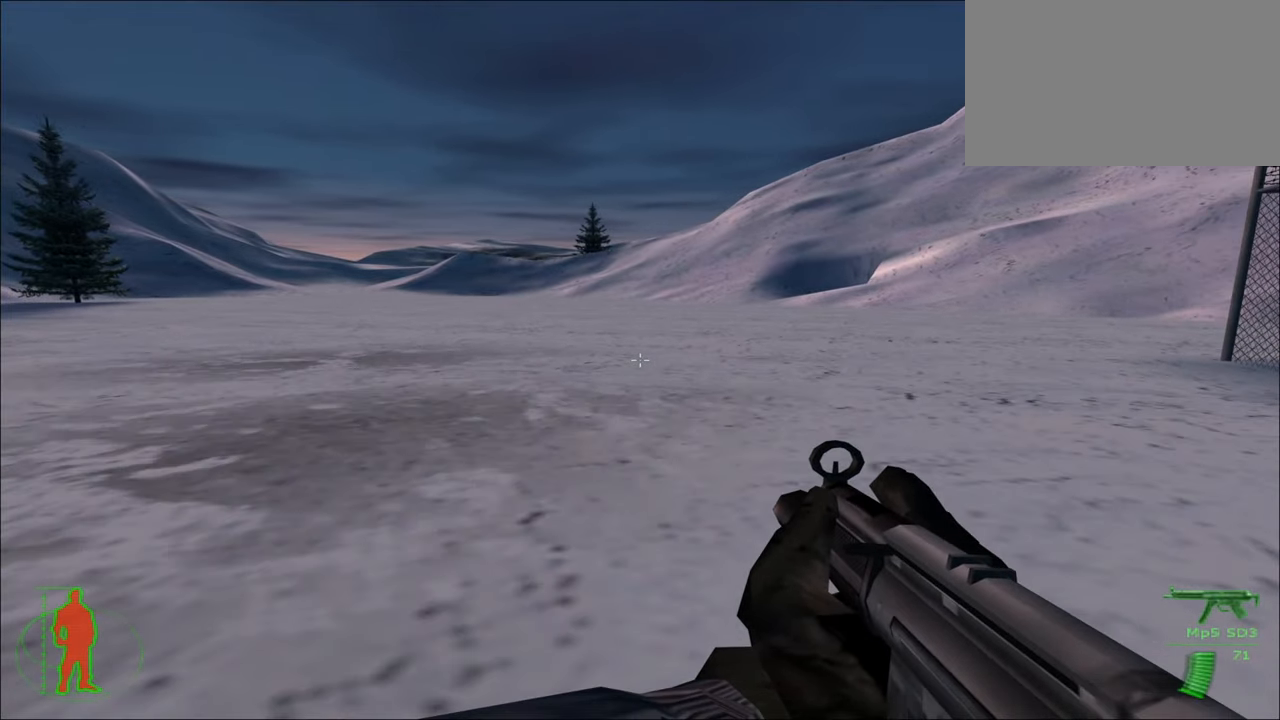
{"keys": ["w"], "mouse": [], "mouse_move": "still", "events": []}
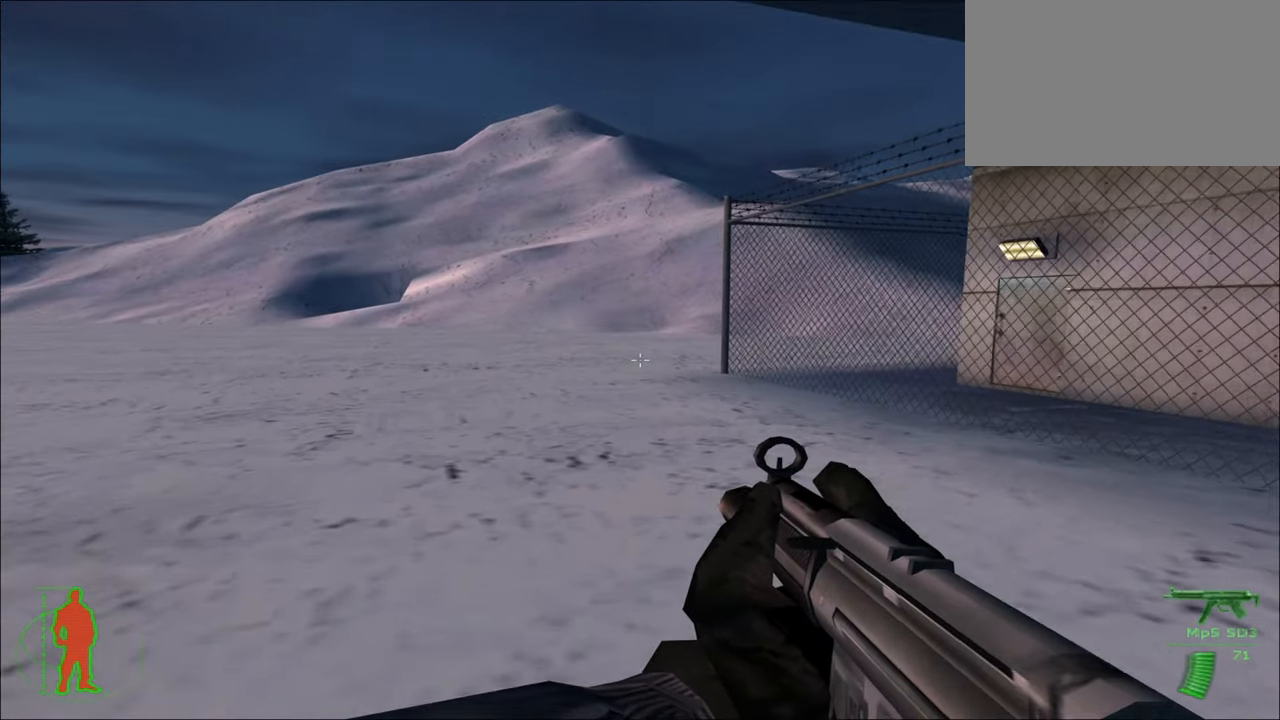
{"keys": ["w"], "mouse": [], "mouse_move": "still", "events": []}
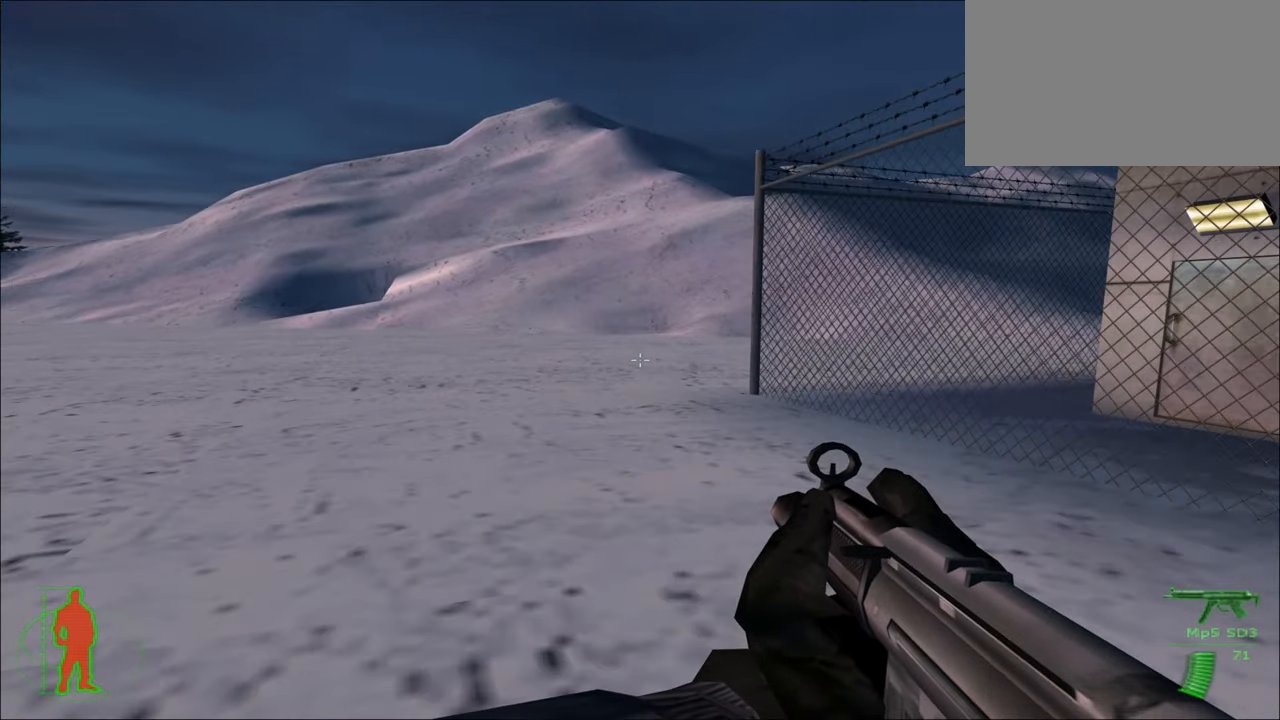
{"keys": ["w"], "mouse": [], "mouse_move": "still", "events": []}
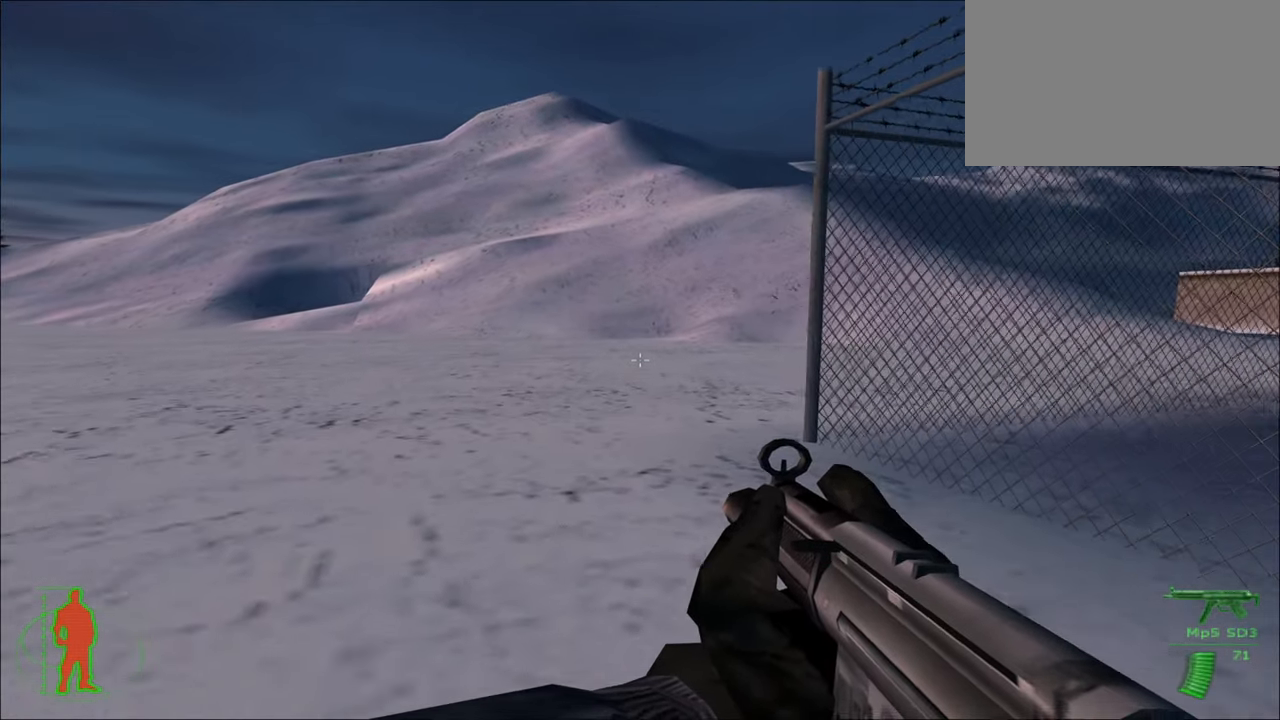
{"keys": ["w"], "mouse": [], "mouse_move": "still", "events": []}
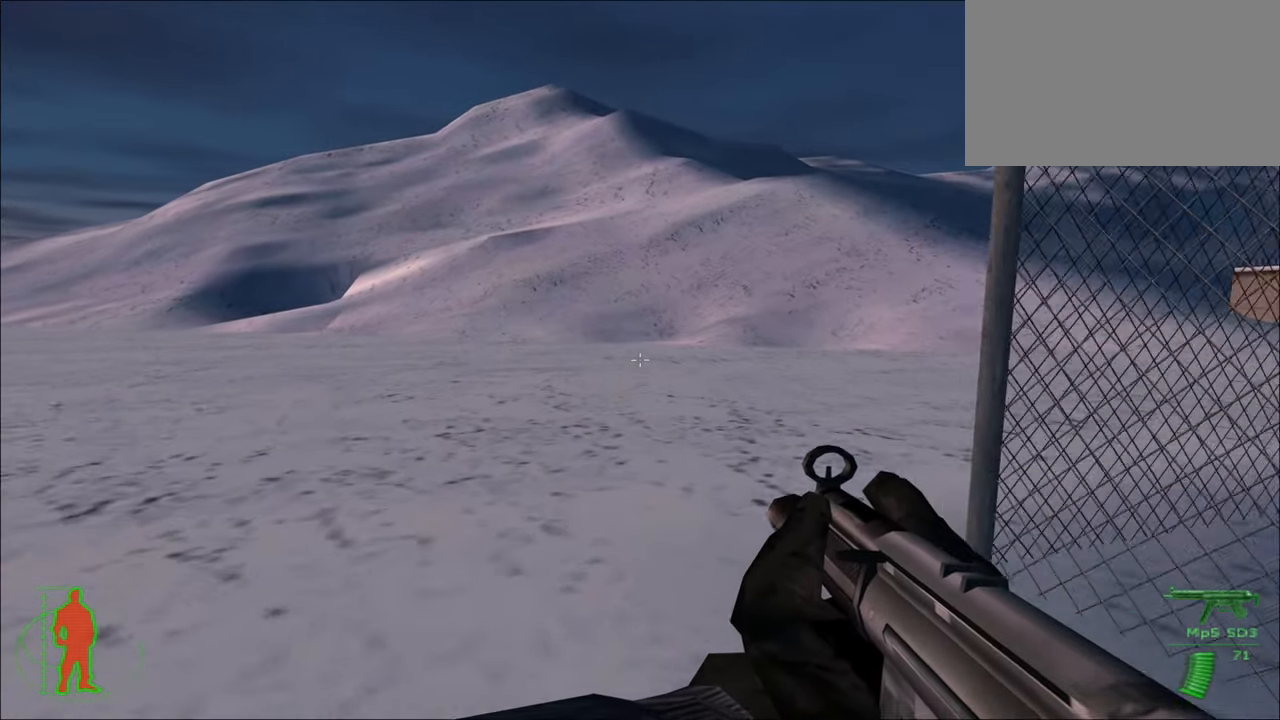
{"keys": ["w"], "mouse": [], "mouse_move": "still", "events": []}
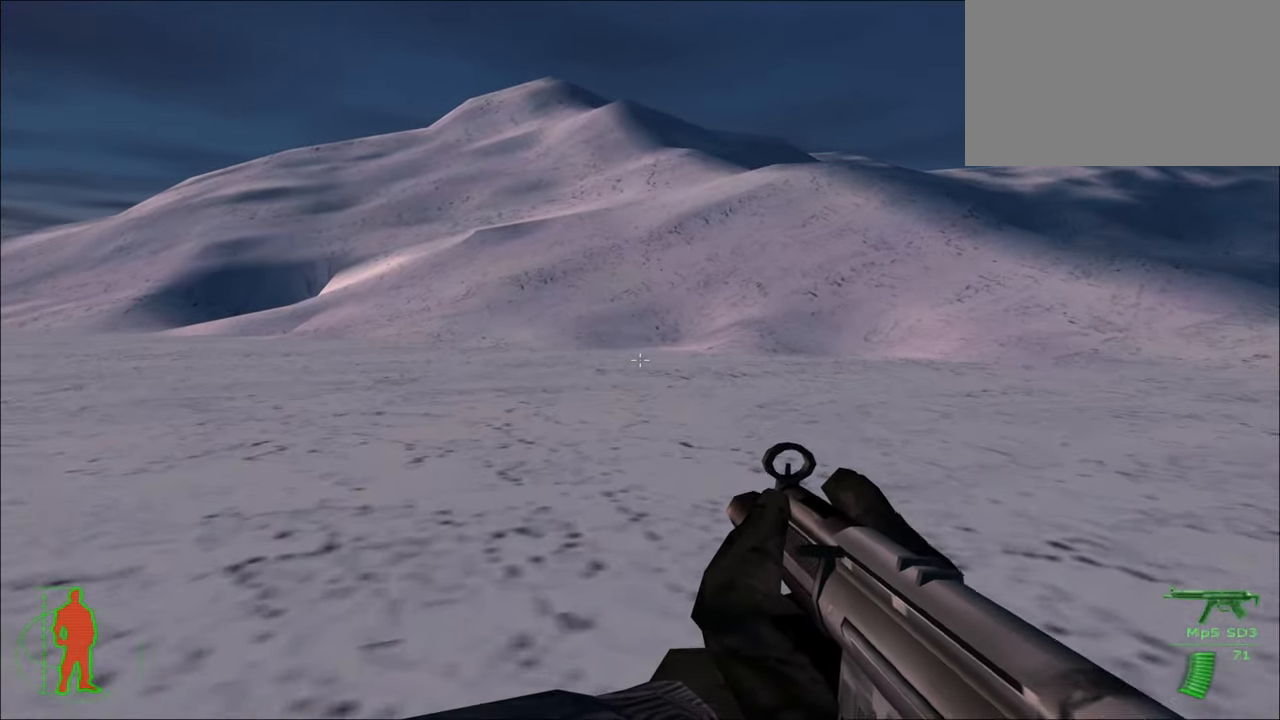
{"keys": ["w"], "mouse": [], "mouse_move": "still", "events": []}
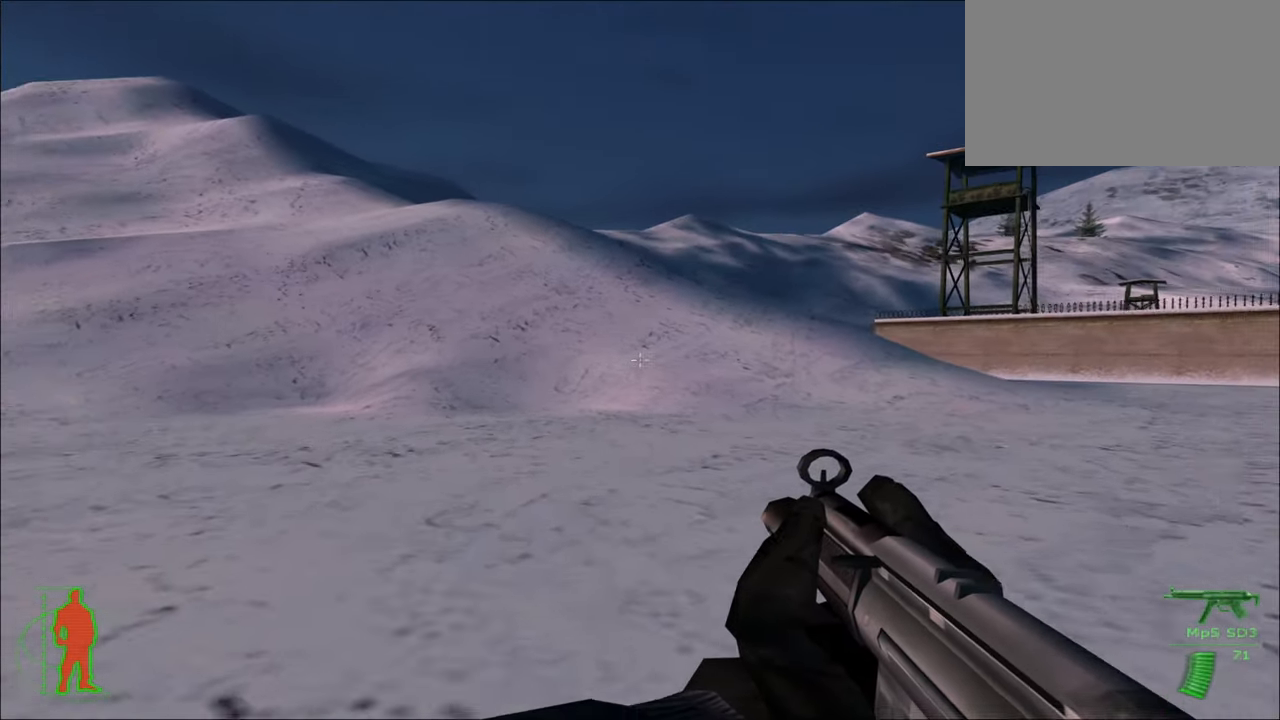
{"keys": ["w"], "mouse": [], "mouse_move": "still", "events": []}
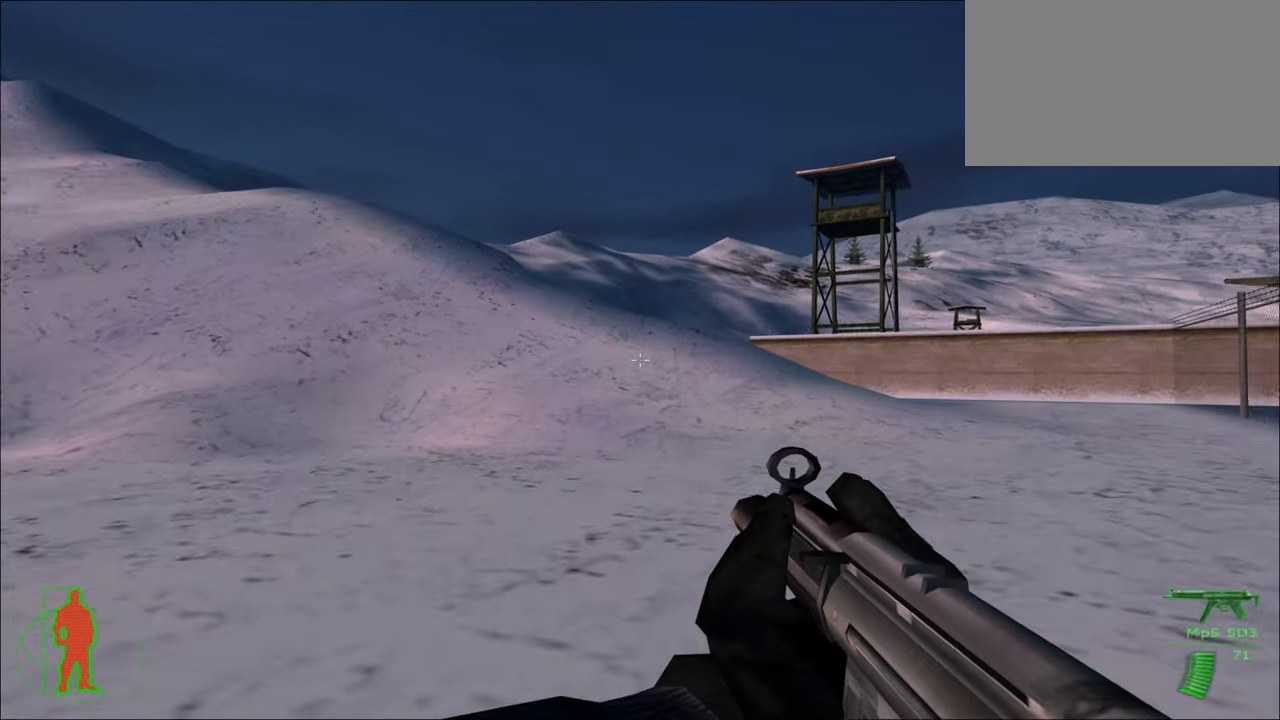
{"keys": ["w"], "mouse": [], "mouse_move": "still", "events": []}
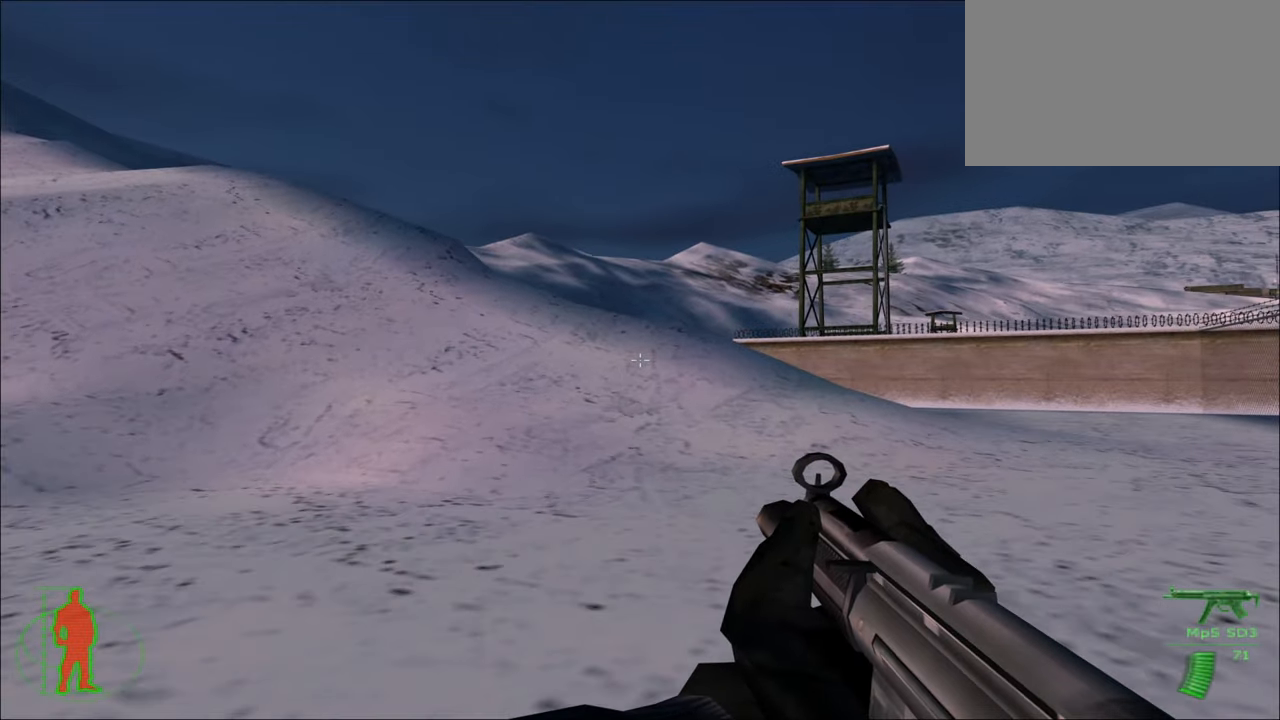
{"keys": ["w"], "mouse": [], "mouse_move": "still", "events": []}
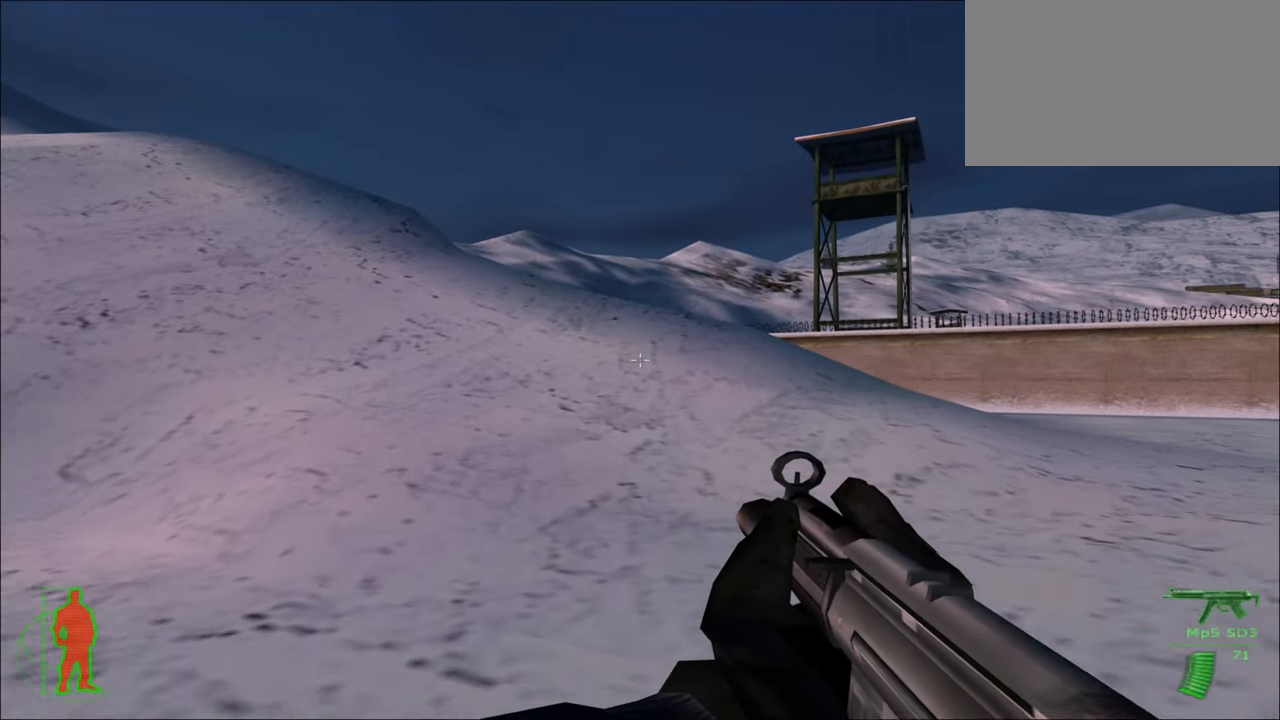
{"keys": ["w"], "mouse": [], "mouse_move": "still", "events": []}
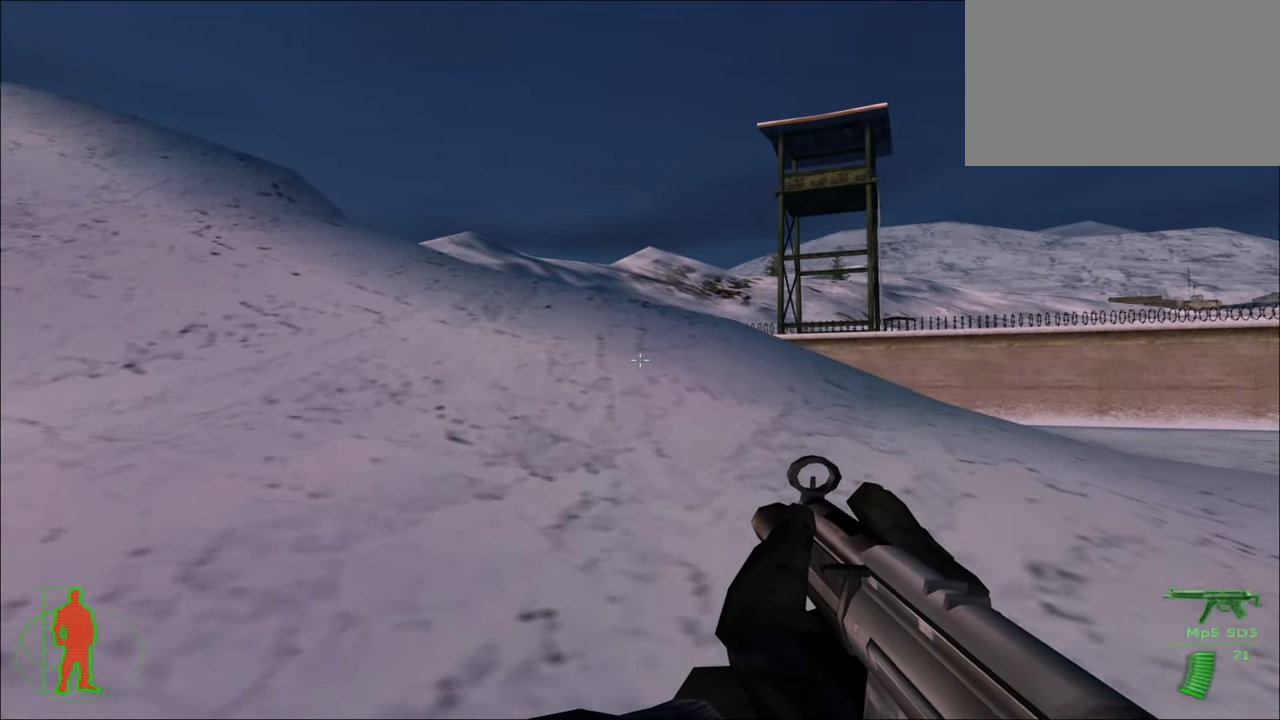
{"keys": ["w"], "mouse": [], "mouse_move": "still", "events": []}
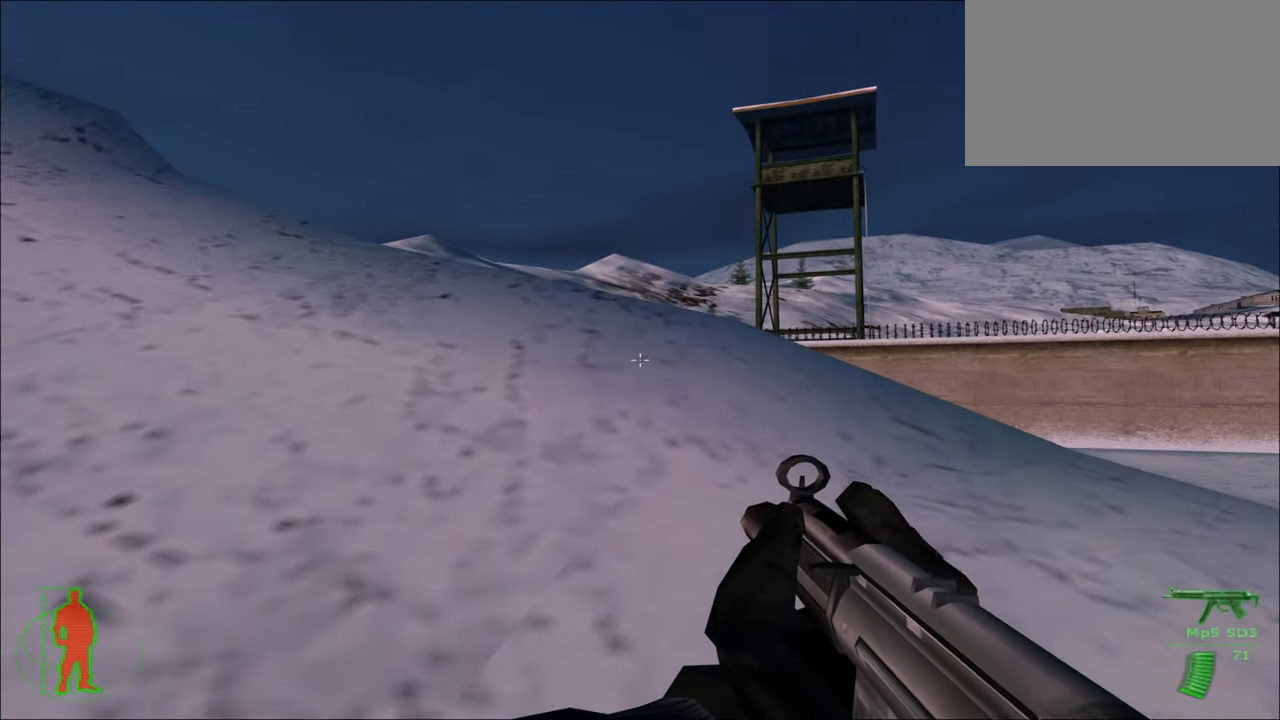
{"keys": ["w"], "mouse": [], "mouse_move": "still", "events": []}
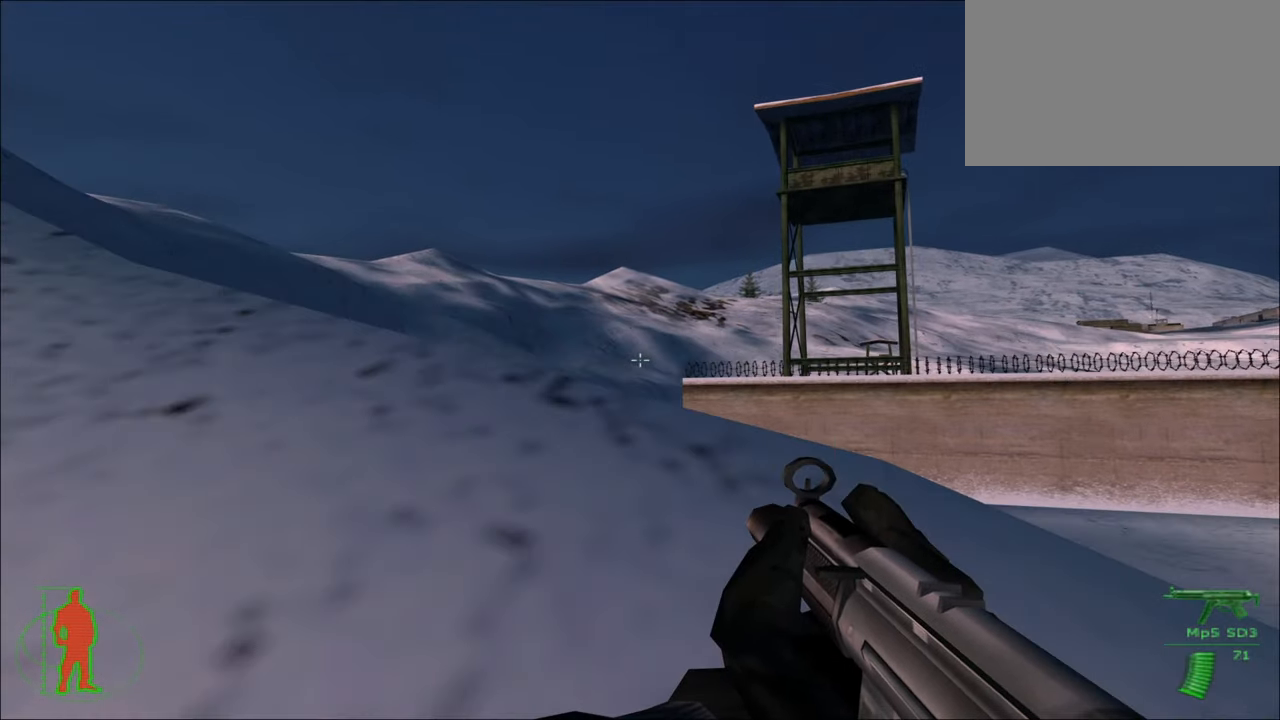
{"keys": ["w"], "mouse": [], "mouse_move": "still", "events": []}
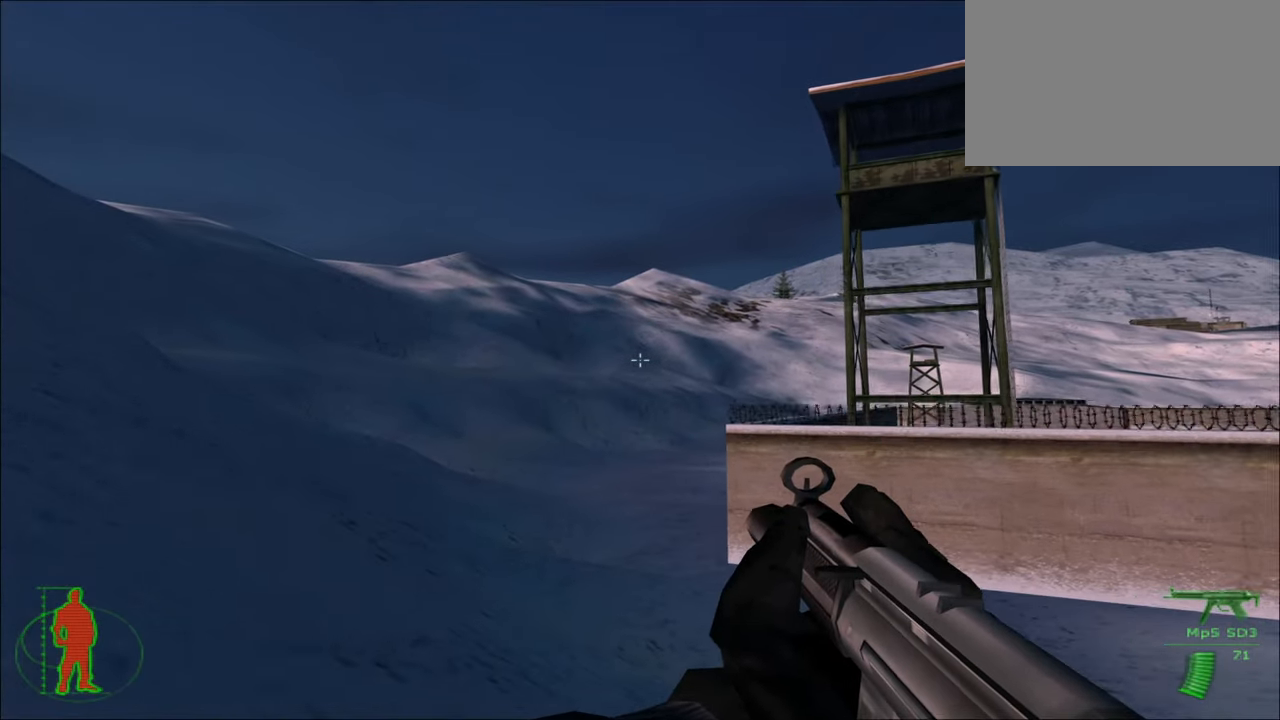
{"keys": ["w"], "mouse": [], "mouse_move": "still", "events": []}
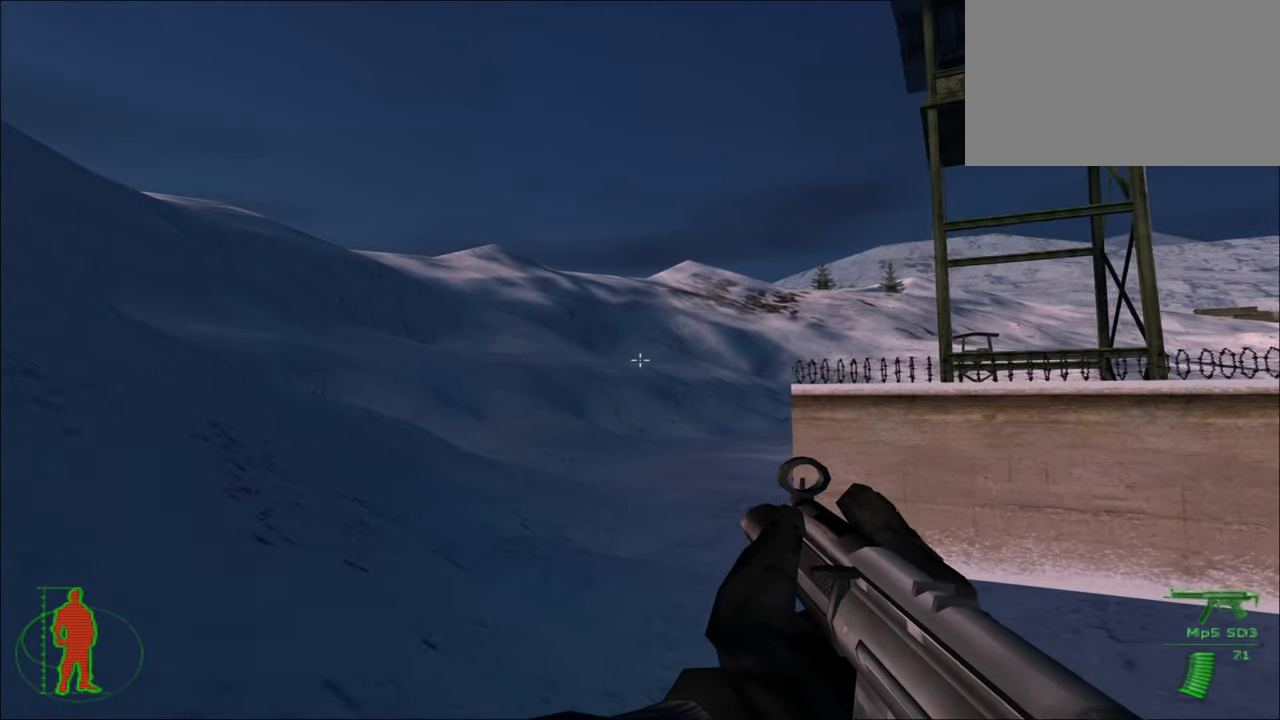
{"keys": ["w"], "mouse": [], "mouse_move": "still", "events": []}
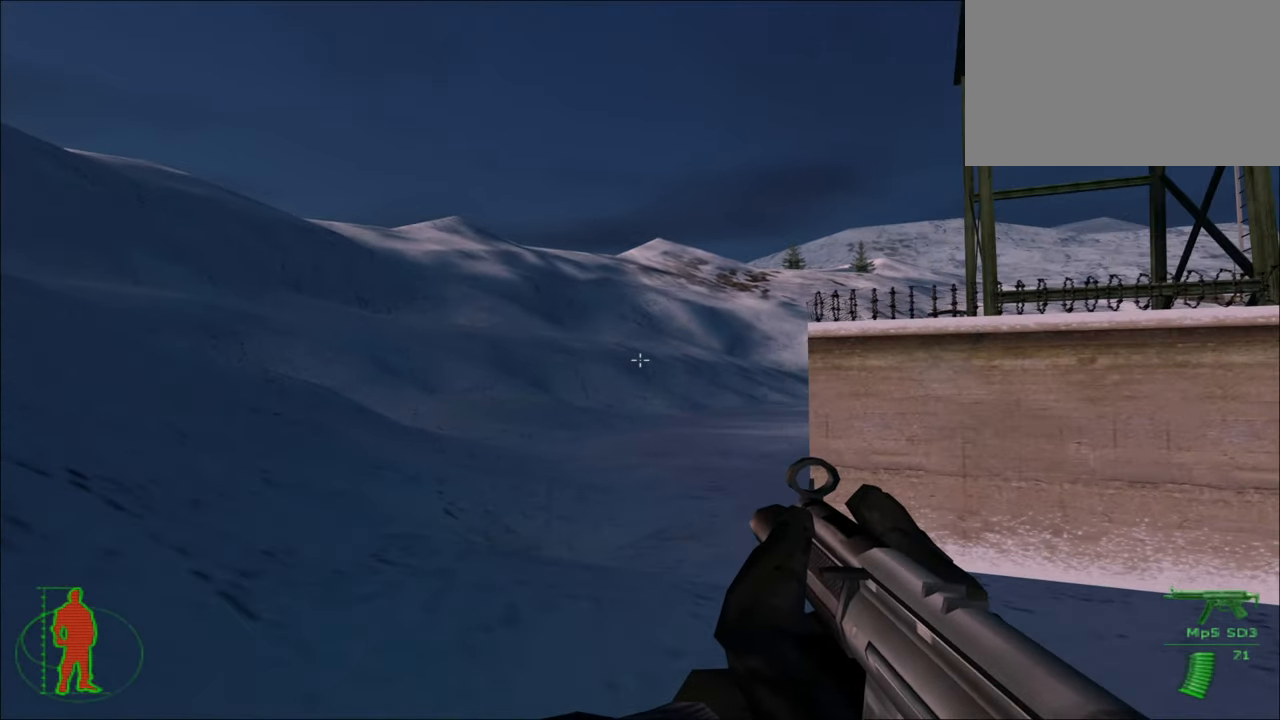
{"keys": ["w"], "mouse": [], "mouse_move": "still", "events": []}
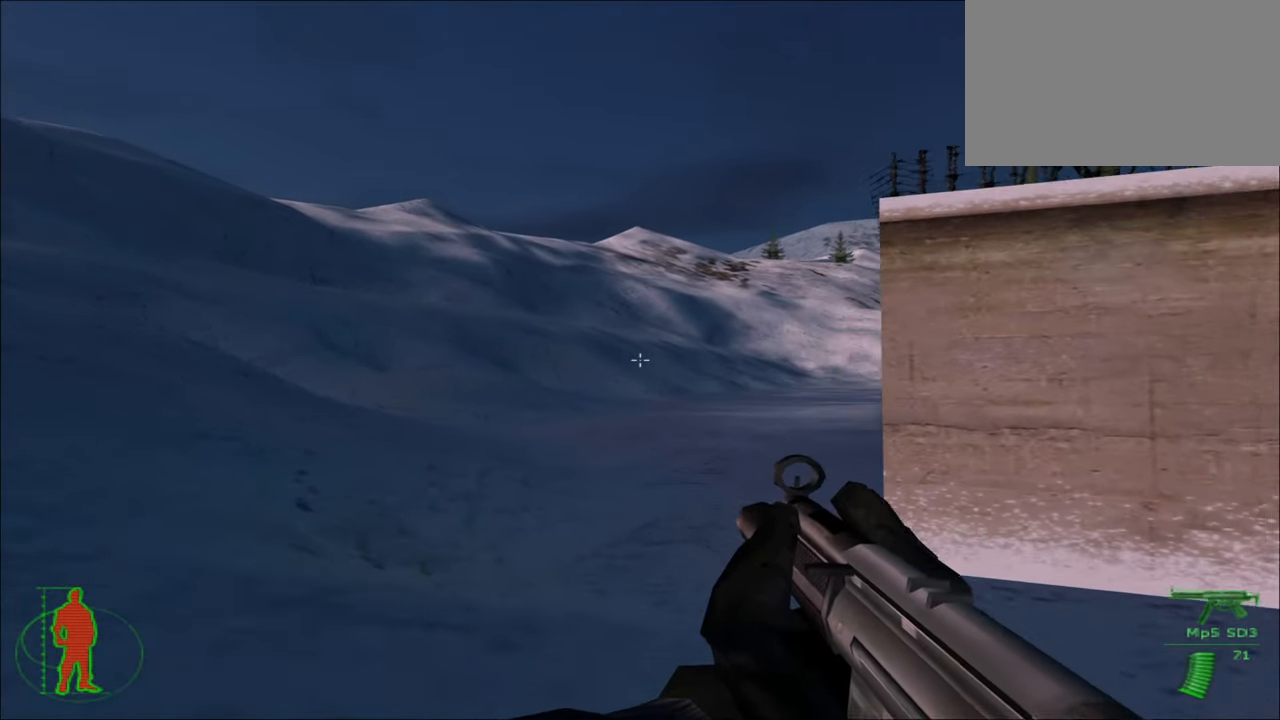
{"keys": ["w"], "mouse": [], "mouse_move": "still", "events": []}
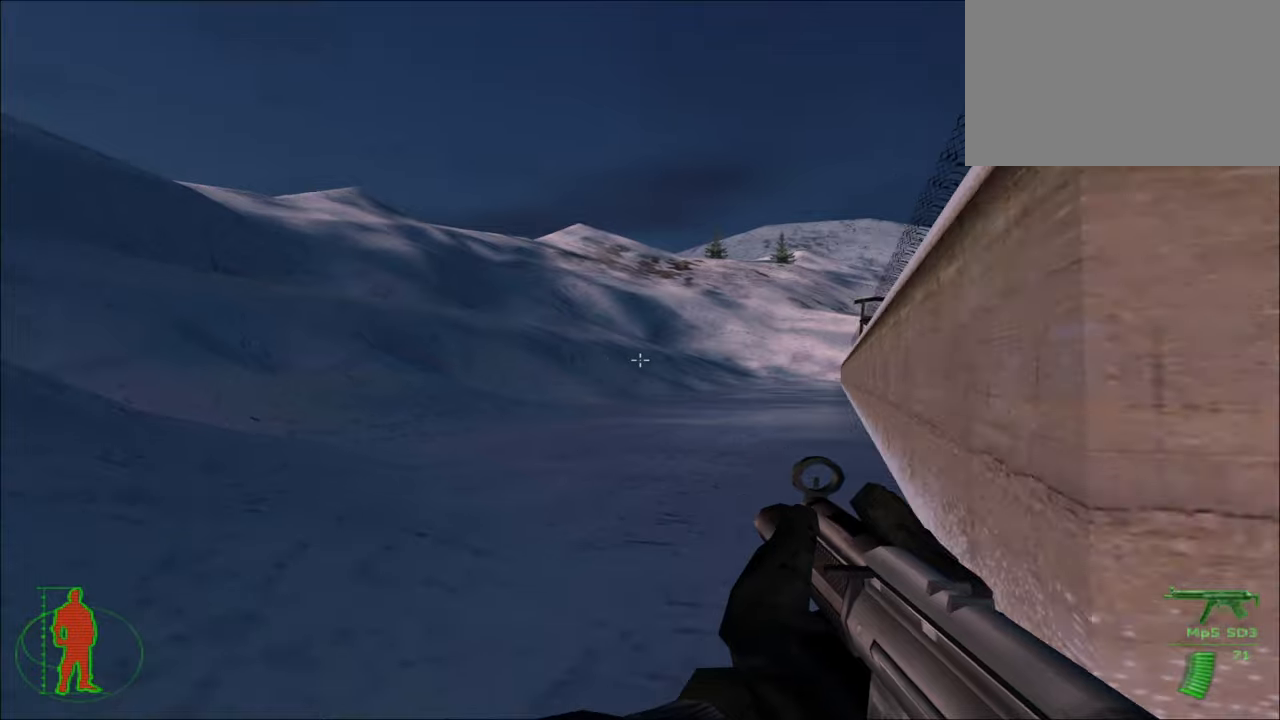
{"keys": ["w"], "mouse": [], "mouse_move": "still", "events": []}
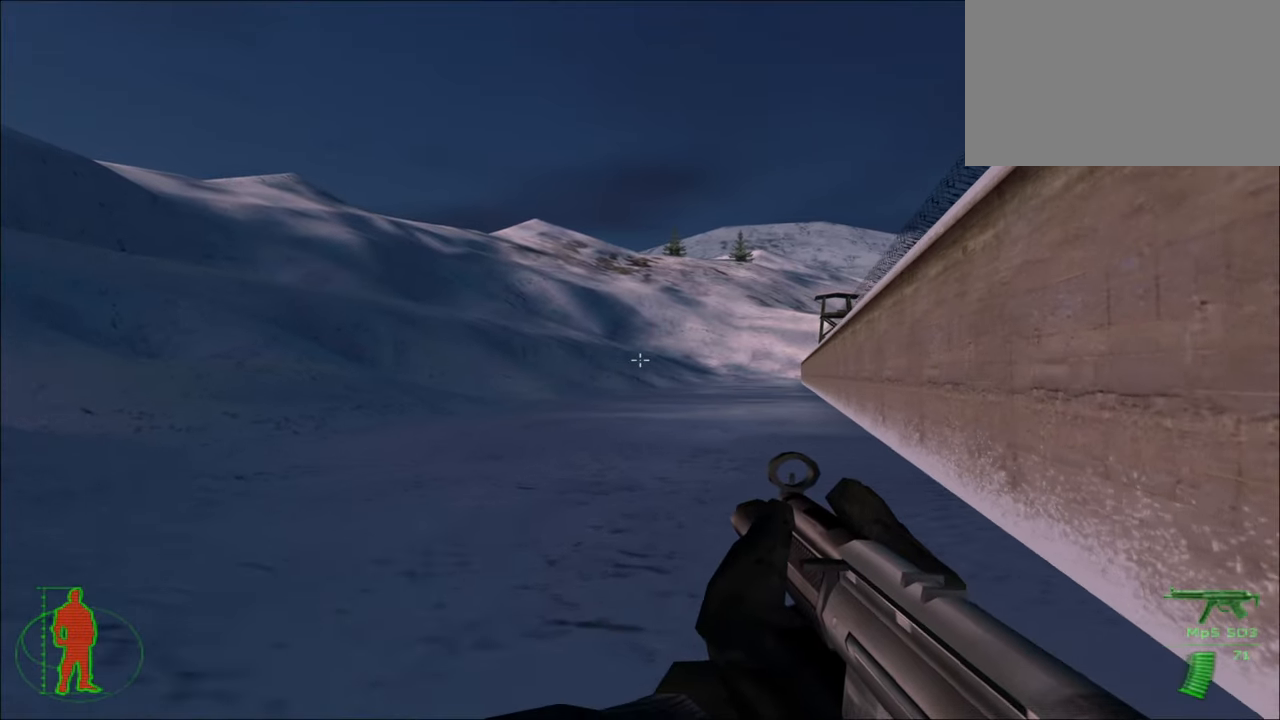
{"keys": ["w"], "mouse": [], "mouse_move": "still", "events": []}
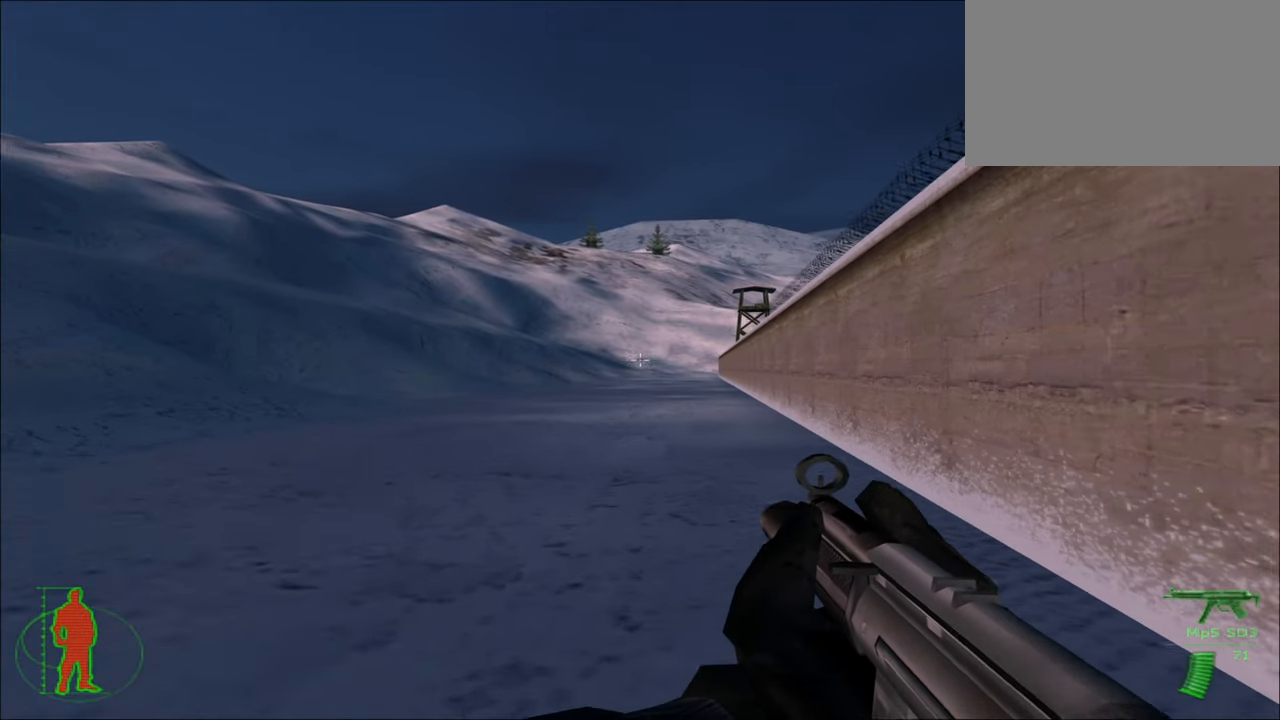
{"keys": ["w"], "mouse": [], "mouse_move": "still", "events": []}
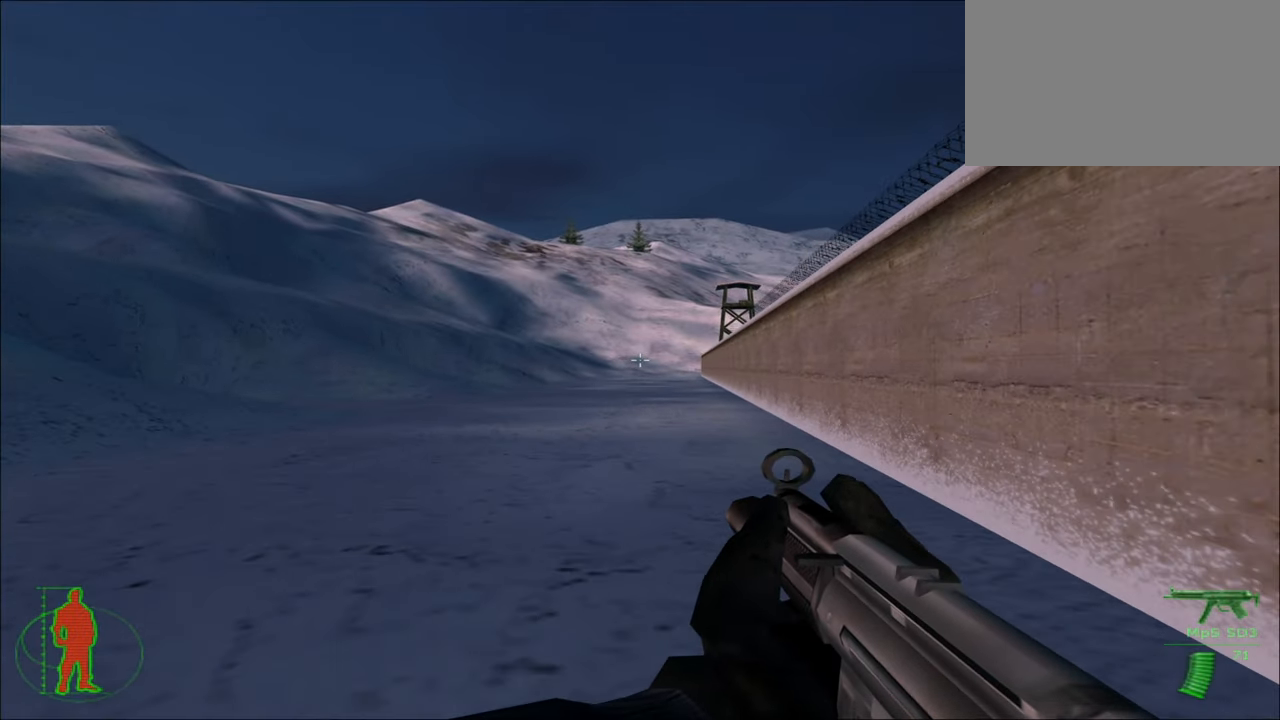
{"keys": ["w"], "mouse": [], "mouse_move": "still", "events": []}
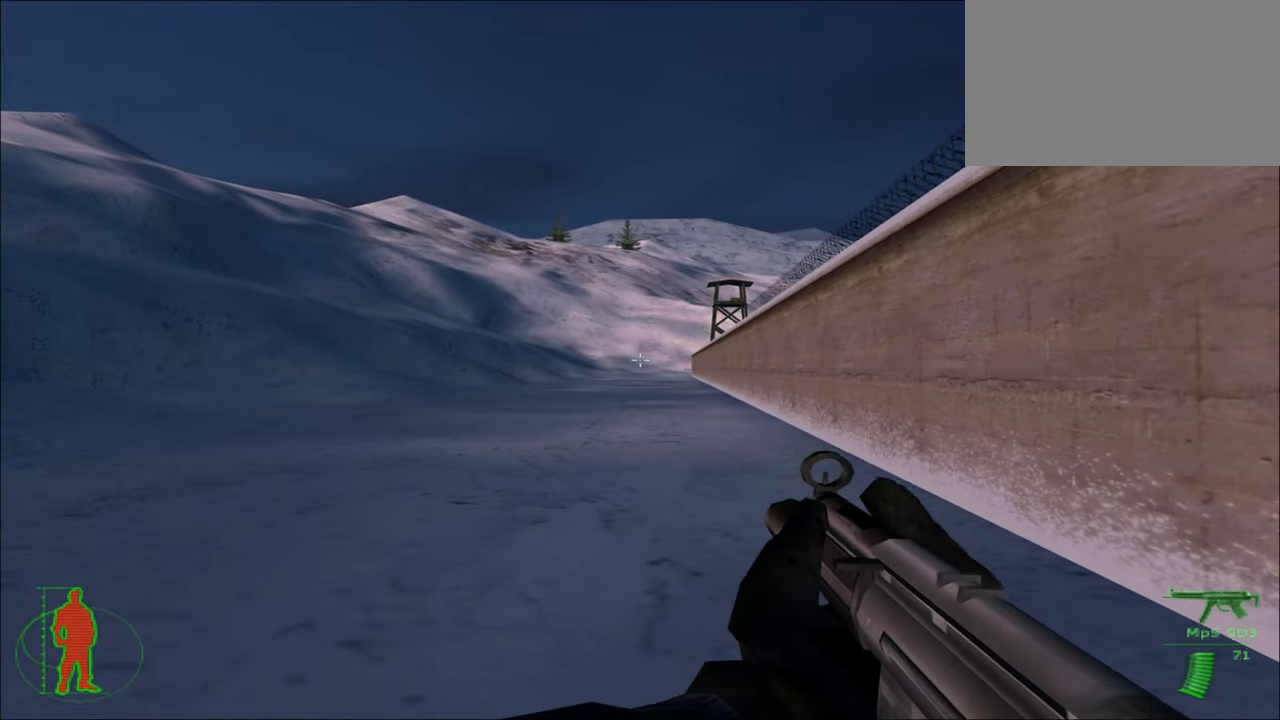
{"keys": ["w"], "mouse": [], "mouse_move": "still", "events": []}
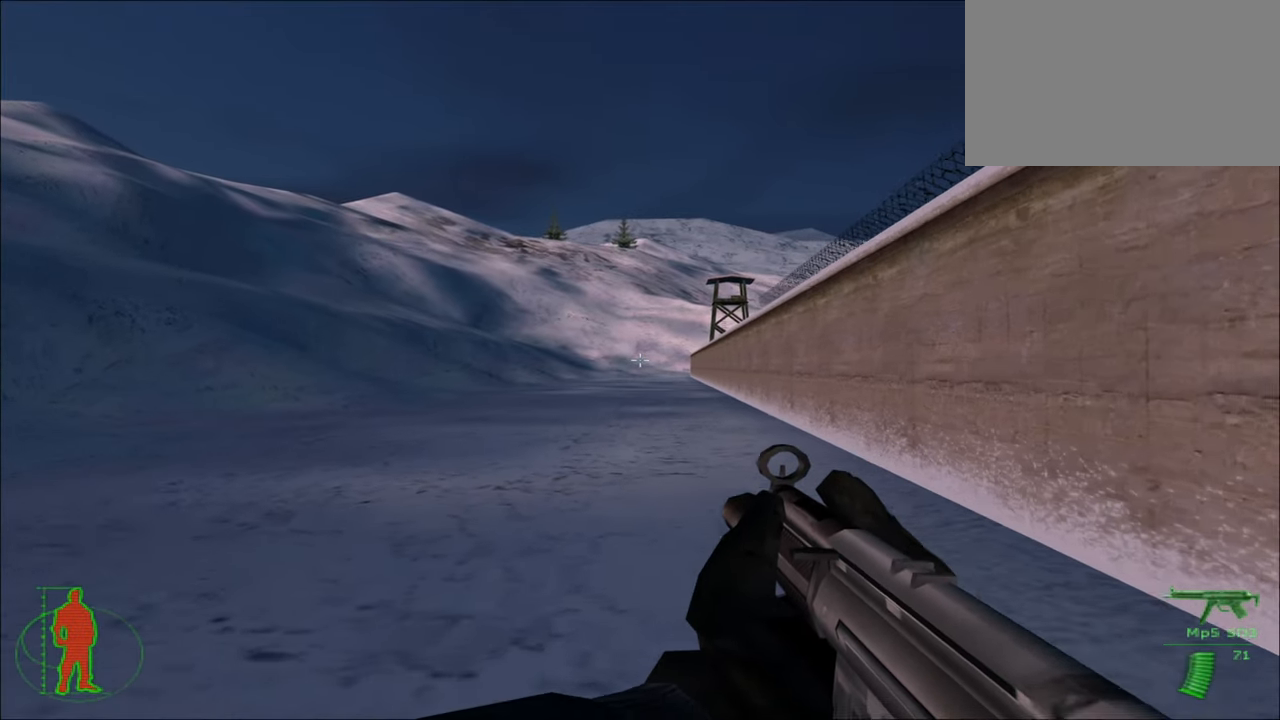
{"keys": ["w"], "mouse": [], "mouse_move": "still", "events": []}
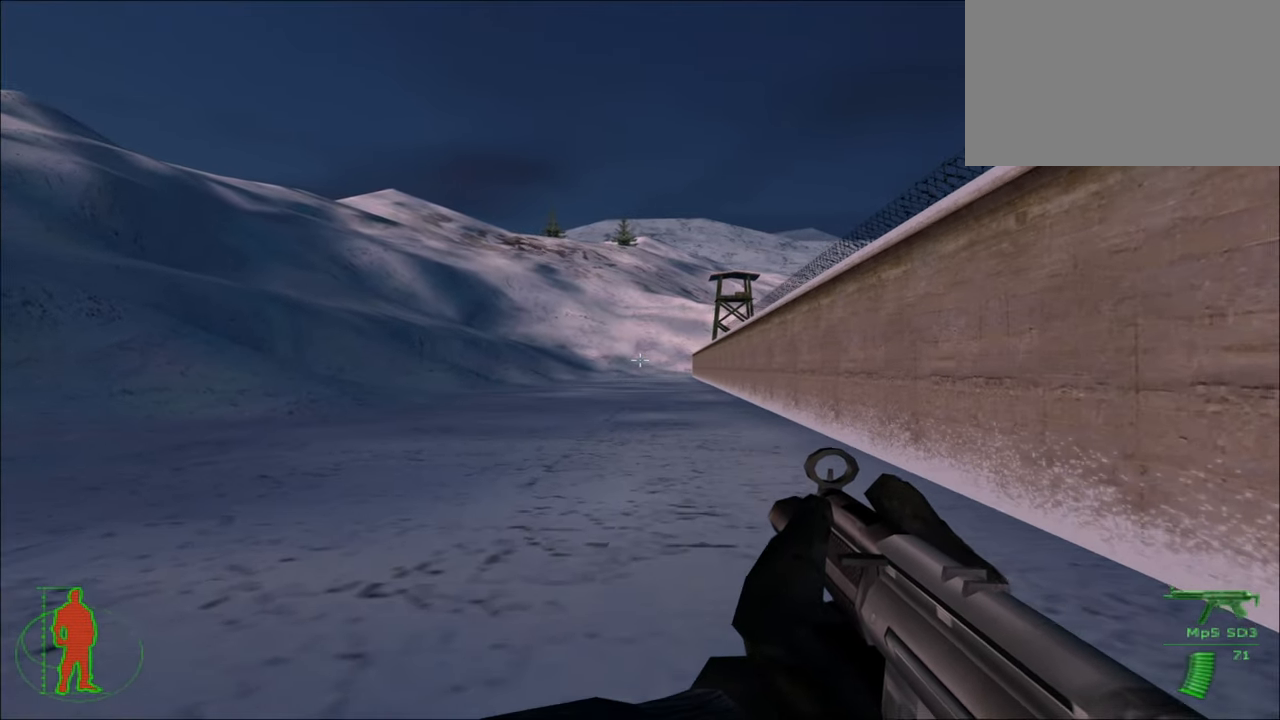
{"keys": ["w"], "mouse": [], "mouse_move": "still", "events": []}
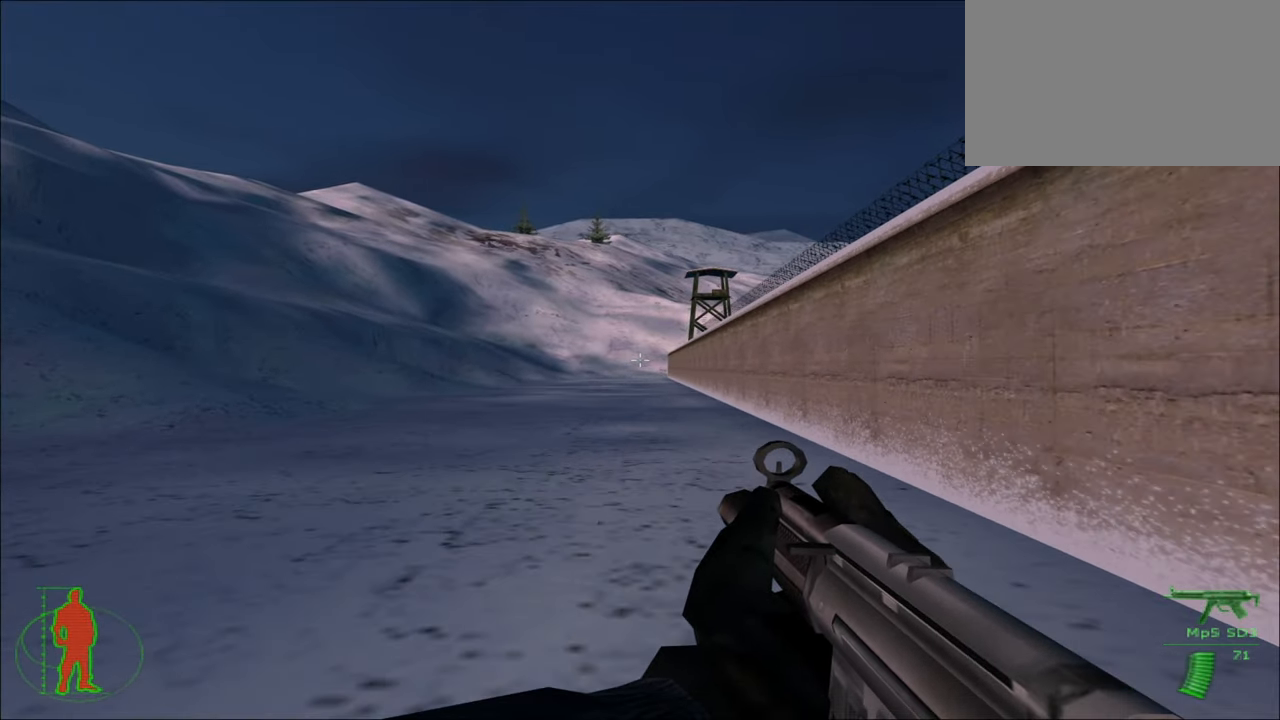
{"keys": ["w"], "mouse": [], "mouse_move": "still", "events": []}